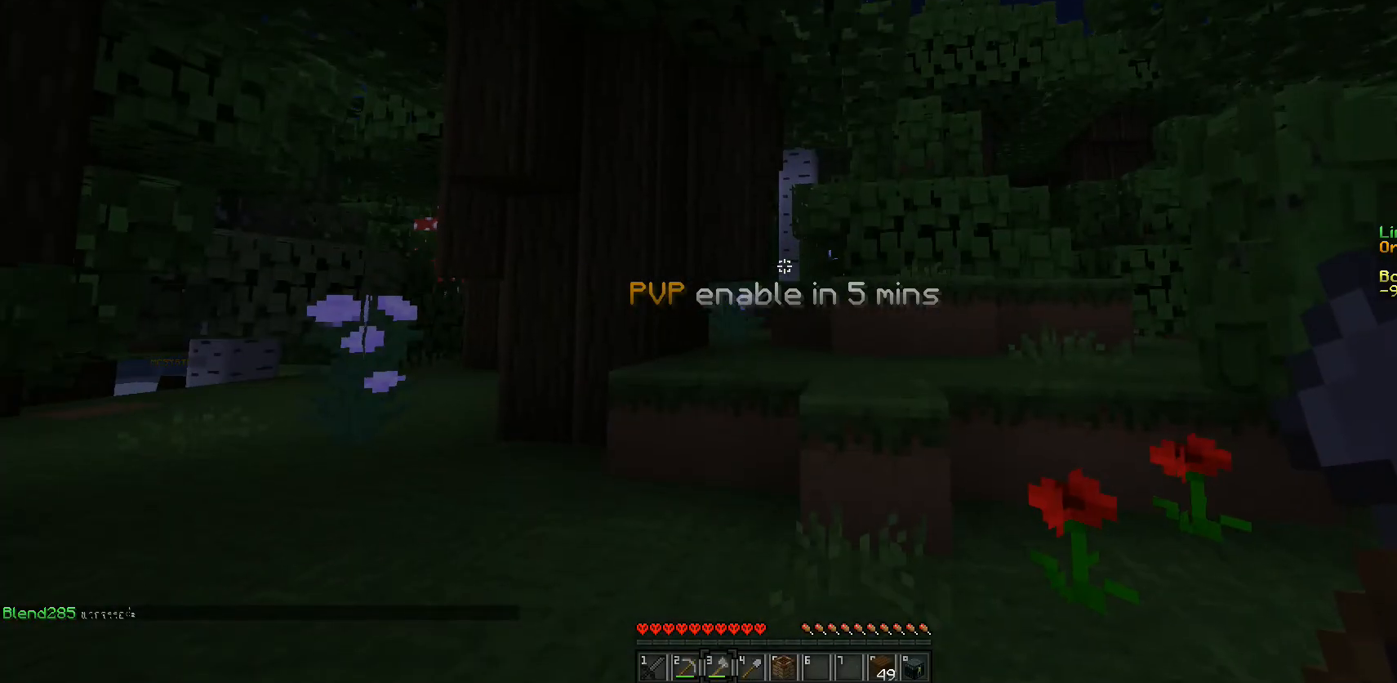
Gameplay with keyboard and mouse; each line is a JSON object with the keys and mouse buttons held at the frame after it. "events" lists presses ("down") and releases ("up") of "a", "d", "s", "w", "mouse_left" and "mouse_right" between this image and that frame as [ms after this image, input, new state], when the widget could be followed in between. "mouse_left", "mouse_right" = the "left", "right" buttons of the "mouse" list. No other keys are recorded. Fast repeated clicks can show as one long hold. Mouse movement is not recorded.
{"keys": ["w"], "mouse": [], "events": [[133, "w", "down"]]}
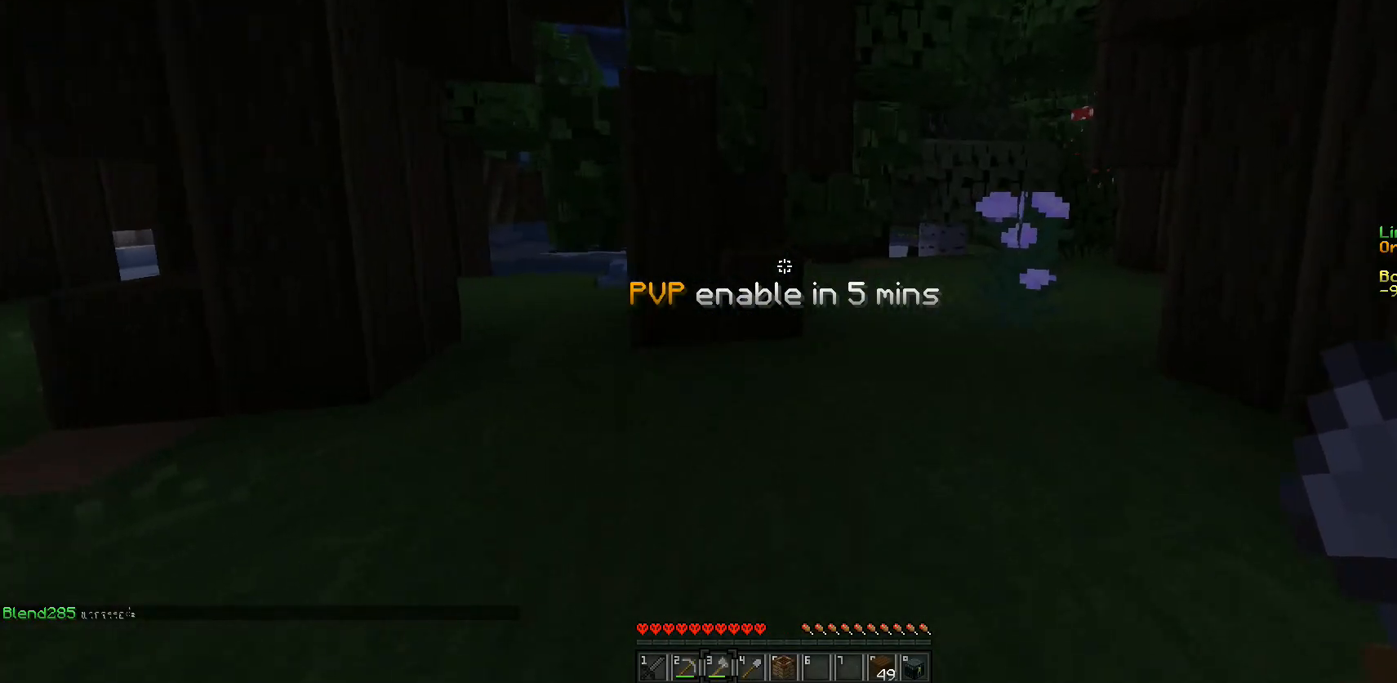
{"keys": ["w"], "mouse": [], "events": []}
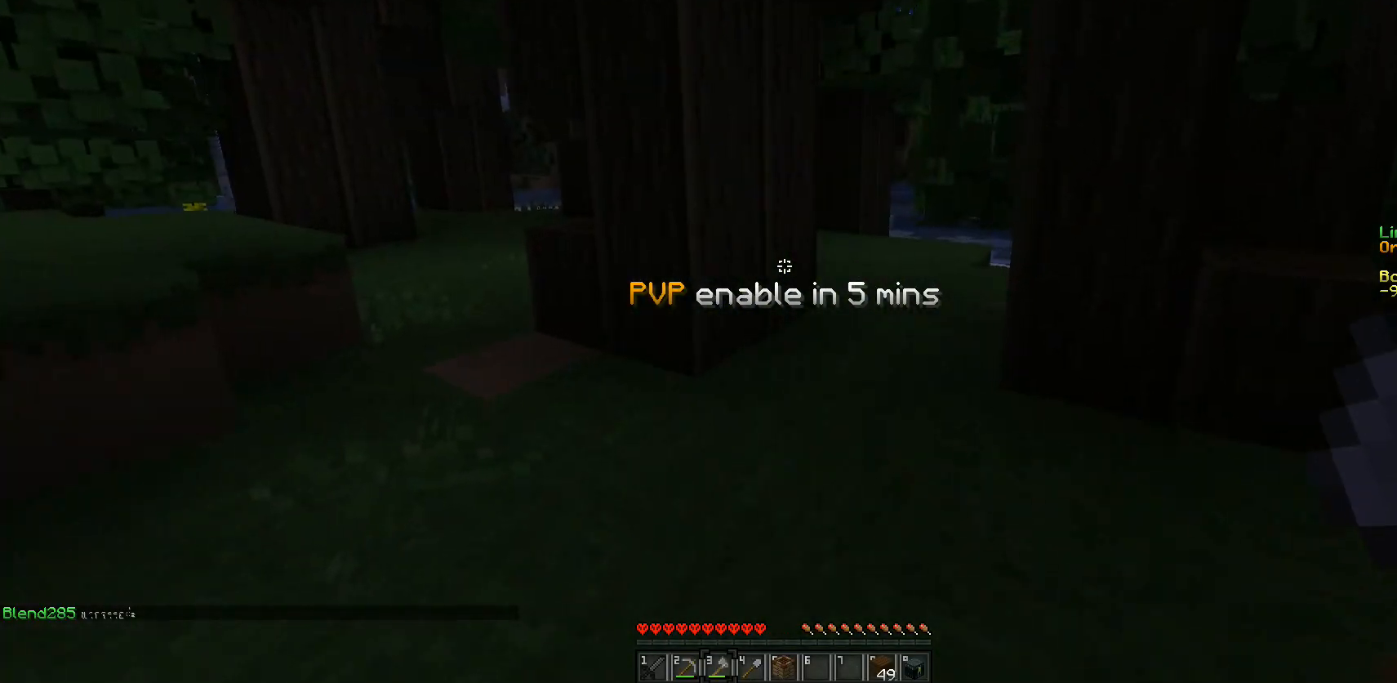
{"keys": [], "mouse": [], "events": [[67, "a", "down"], [217, "a", "up"], [333, "w", "up"]]}
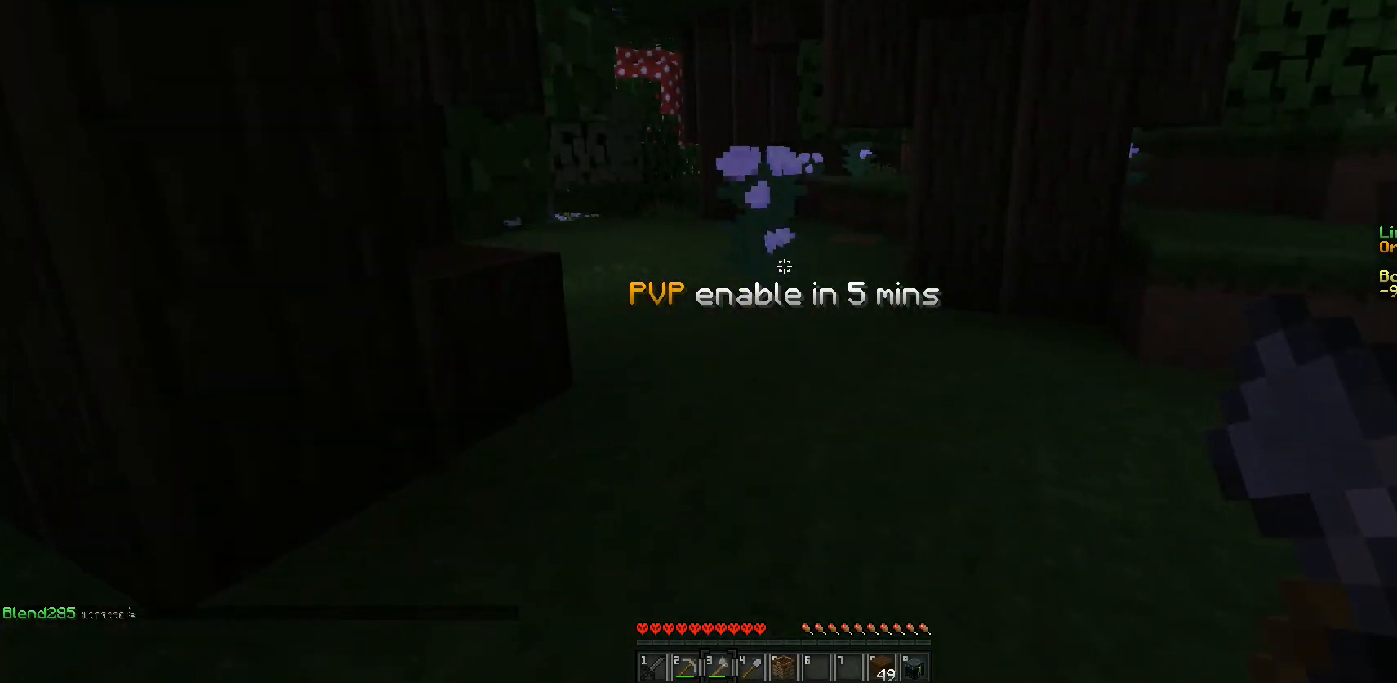
{"keys": ["w"], "mouse": [], "events": [[33, "w", "down"]]}
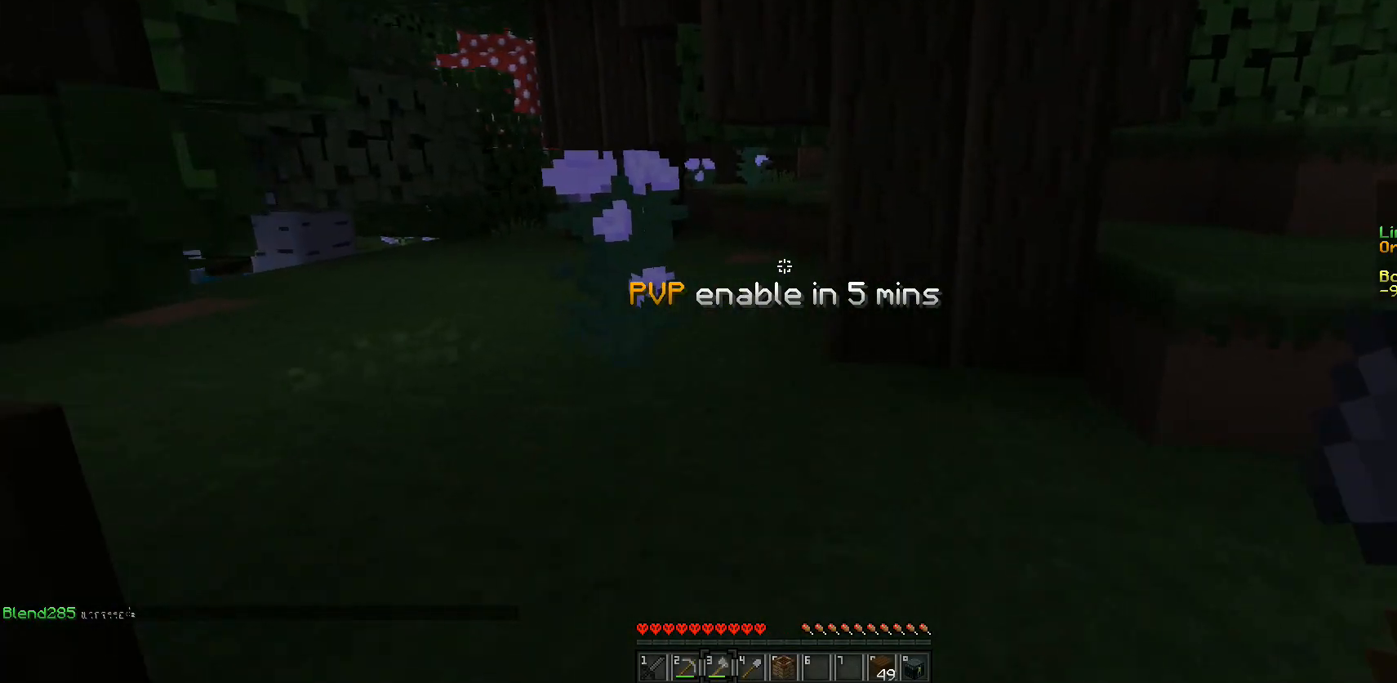
{"keys": ["a", "w"], "mouse": [], "events": [[483, "a", "down"]]}
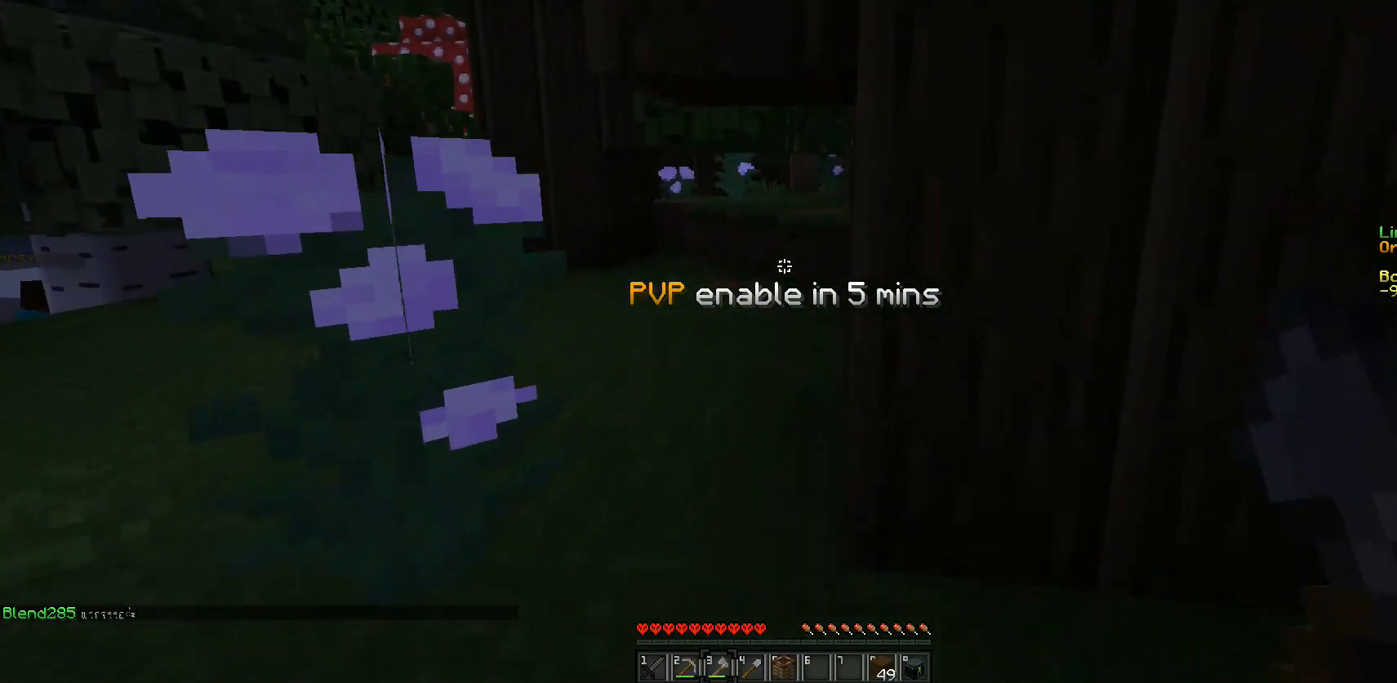
{"keys": [], "mouse": [], "events": [[133, "w", "up"], [217, "a", "up"]]}
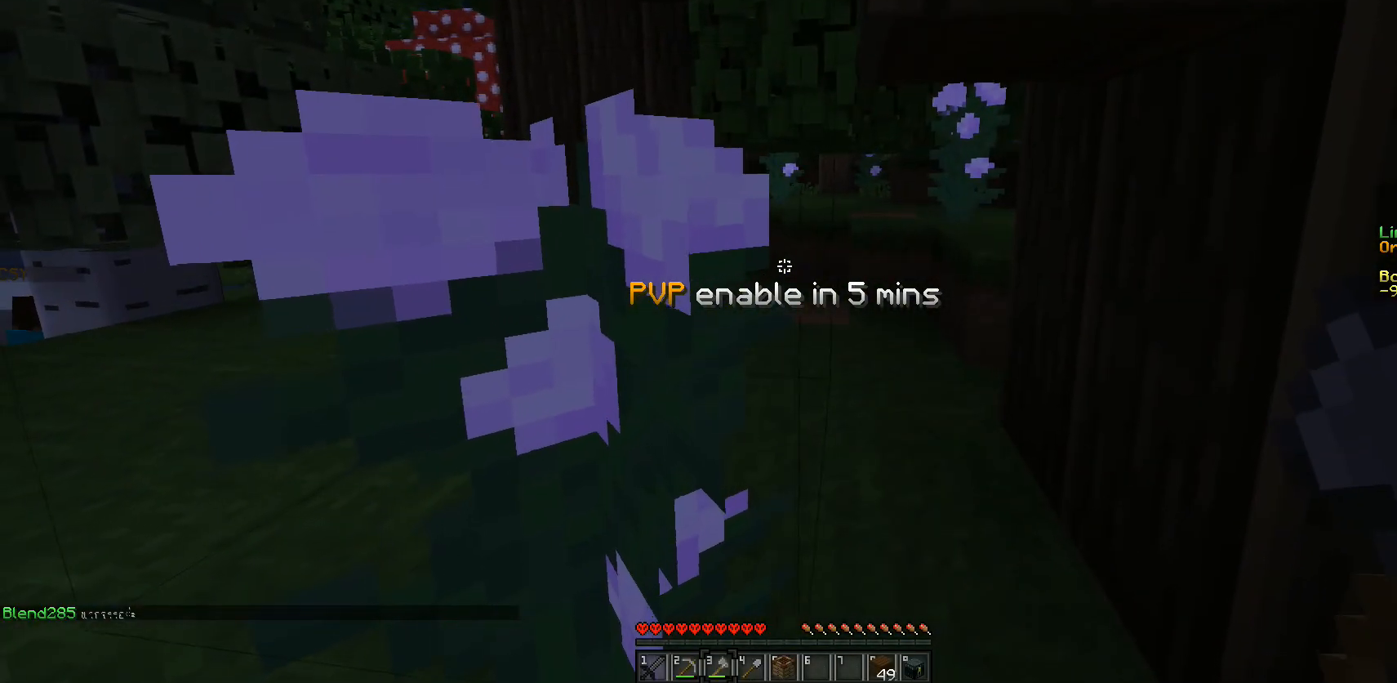
{"keys": [], "mouse": [], "events": []}
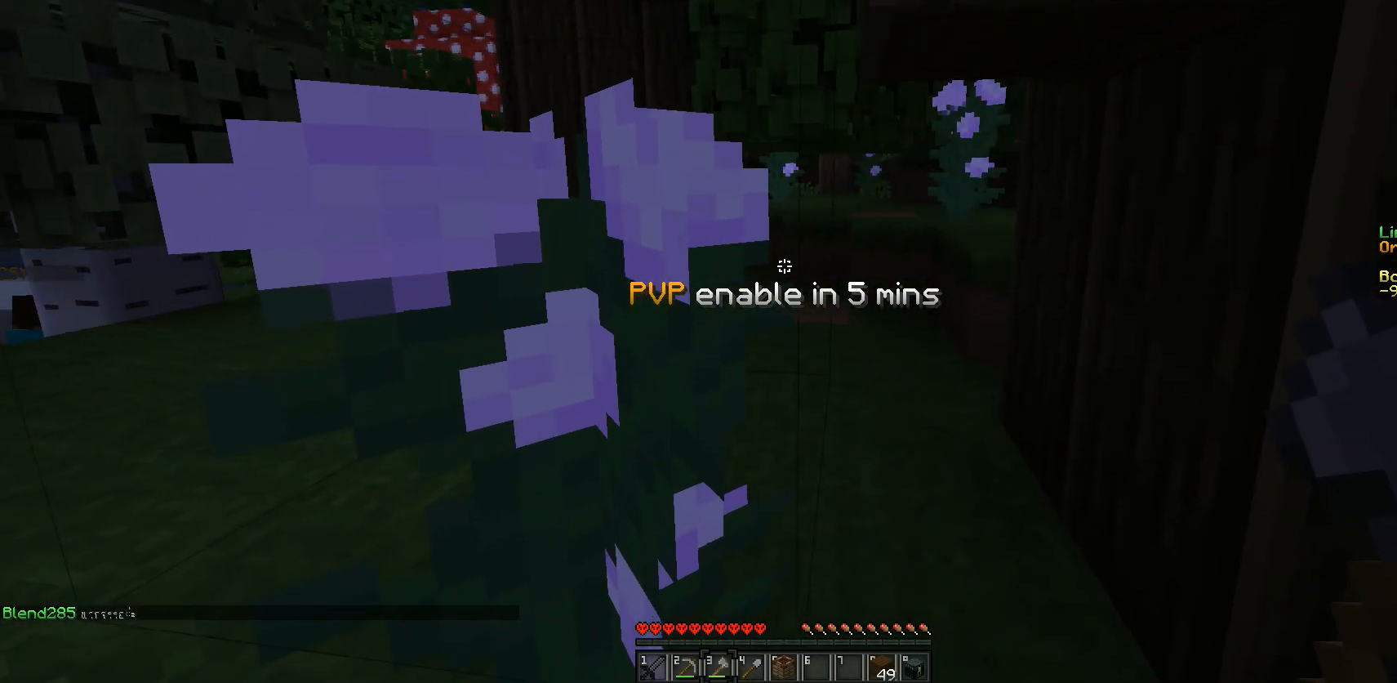
{"keys": [], "mouse": [], "events": []}
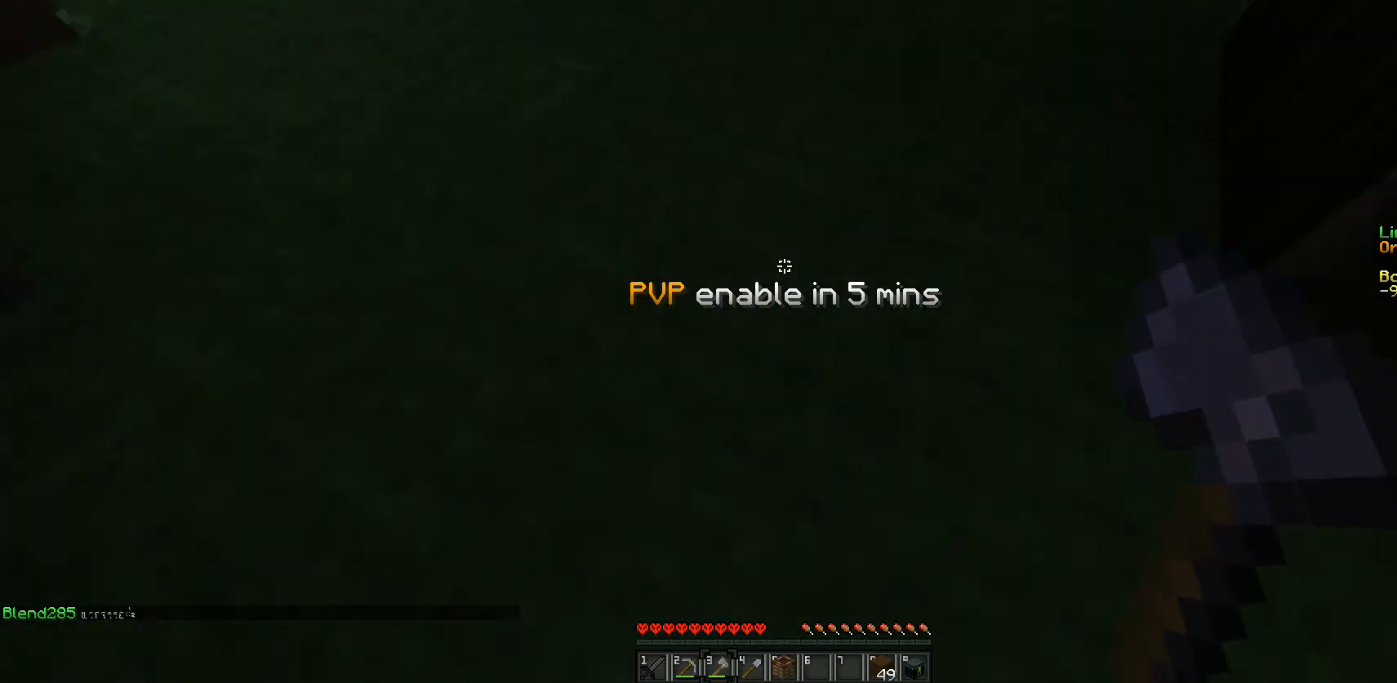
{"keys": ["a", "w"], "mouse": [], "events": [[283, "w", "down"], [483, "a", "down"]]}
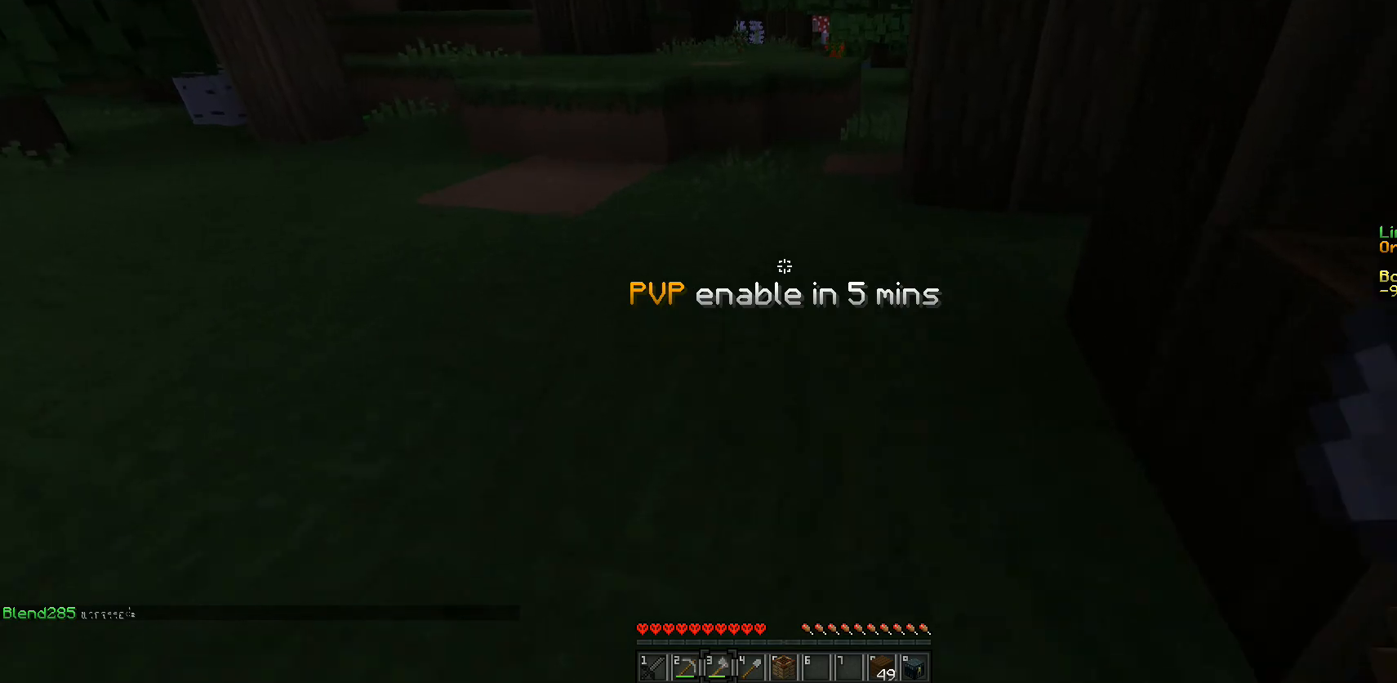
{"keys": ["w"], "mouse": [], "events": [[50, "a", "up"], [233, "a", "down"], [333, "a", "up"]]}
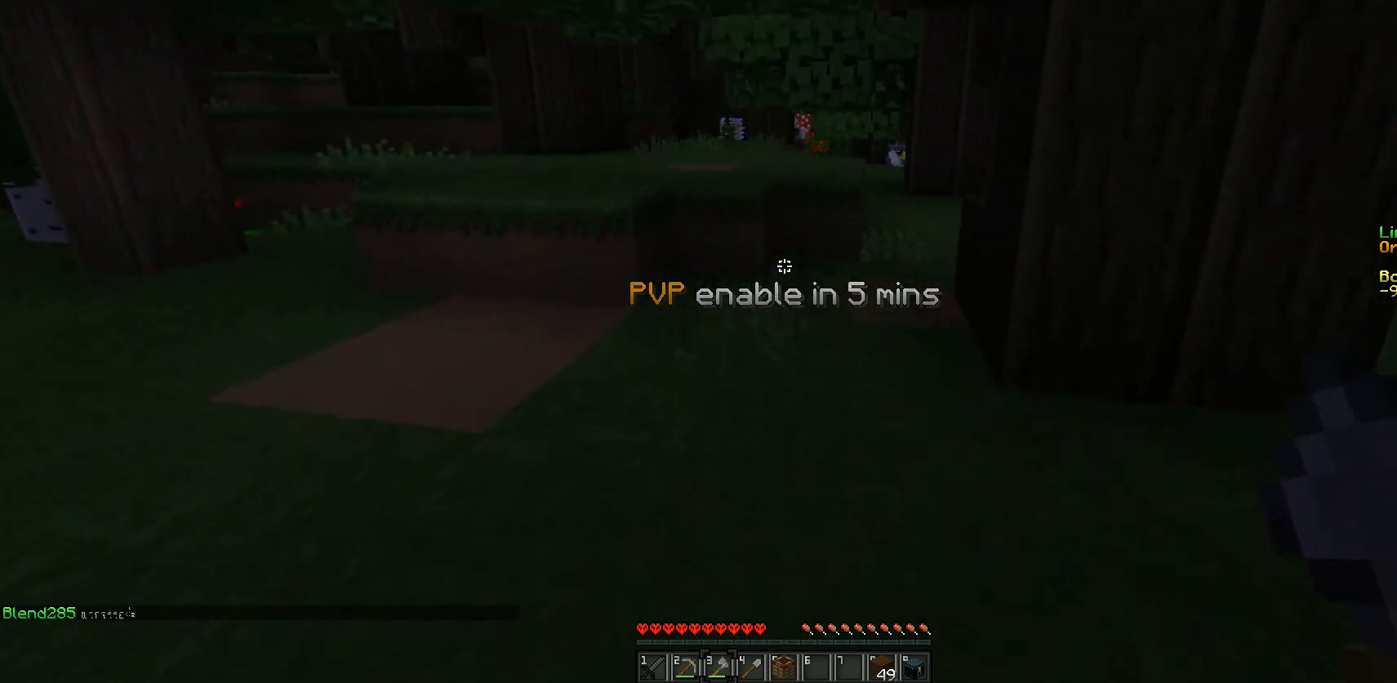
{"keys": ["d", "w"], "mouse": [], "events": [[250, "d", "down"]]}
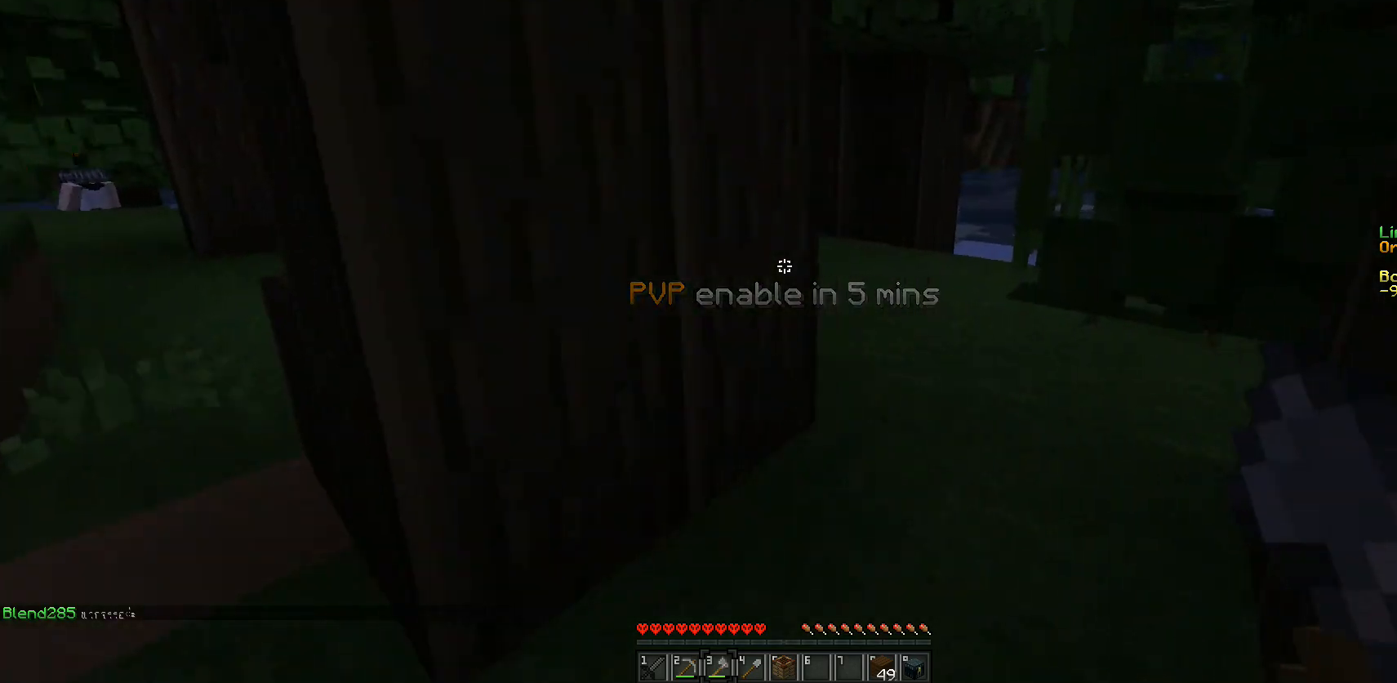
{"keys": ["w"], "mouse": [], "events": [[117, "d", "up"]]}
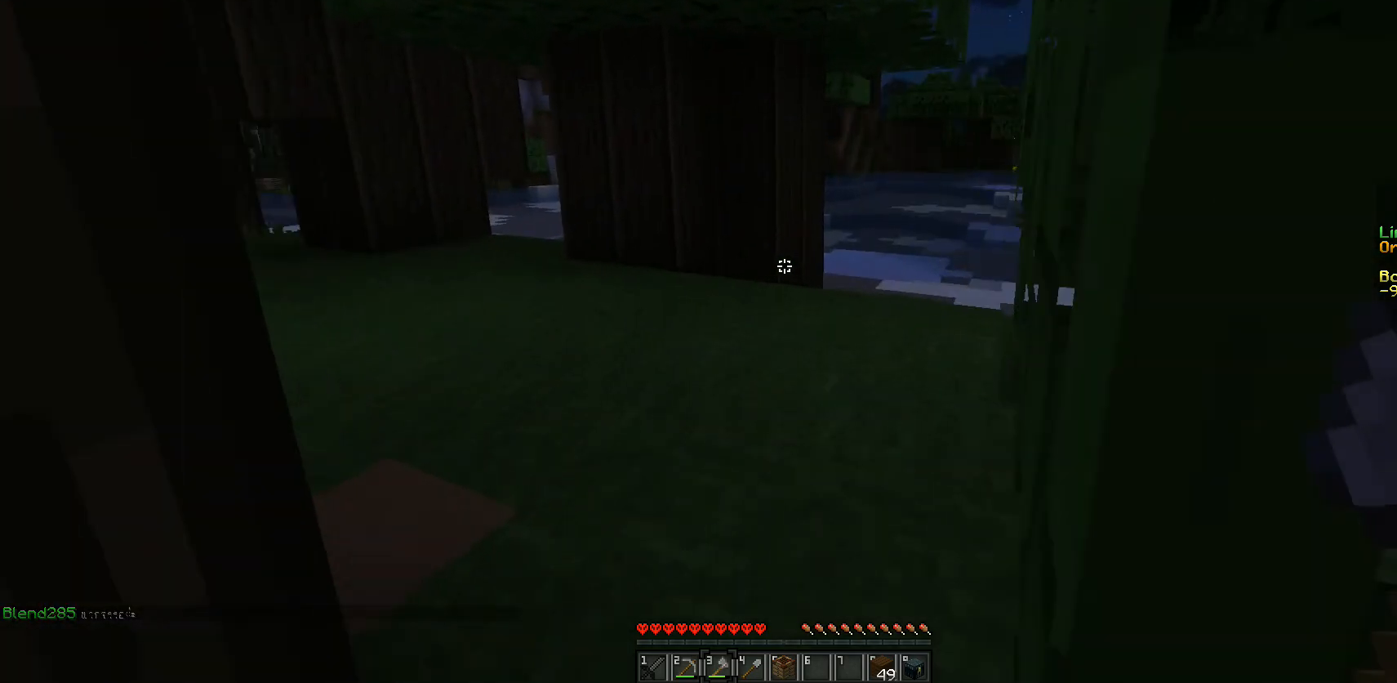
{"keys": ["w"], "mouse": [], "events": []}
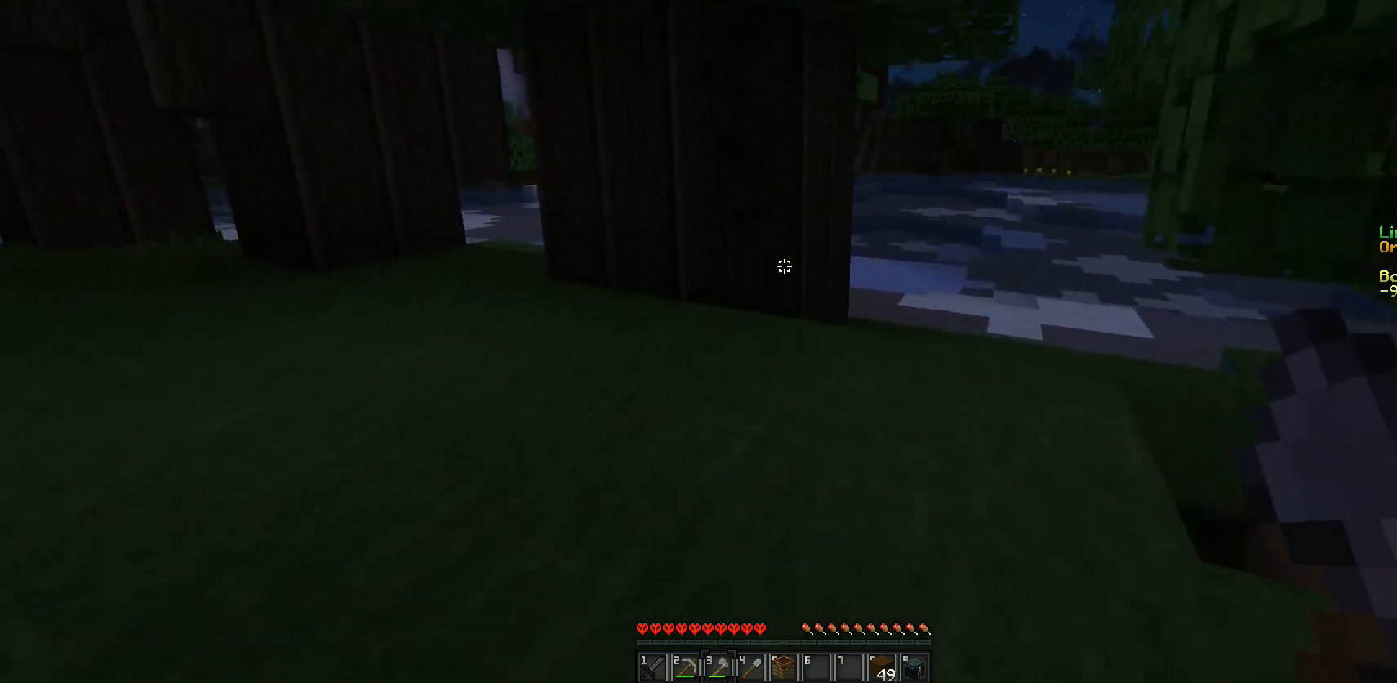
{"keys": ["w"], "mouse": [], "events": []}
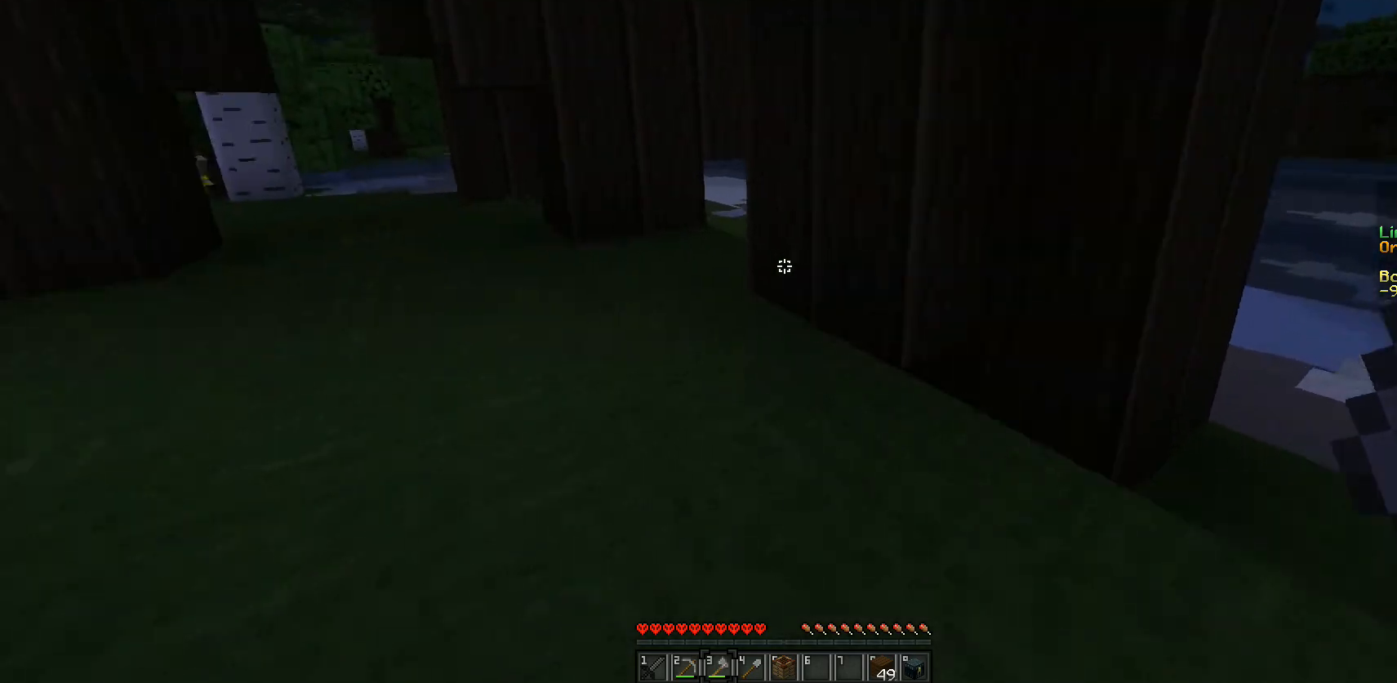
{"keys": ["w"], "mouse": [], "events": []}
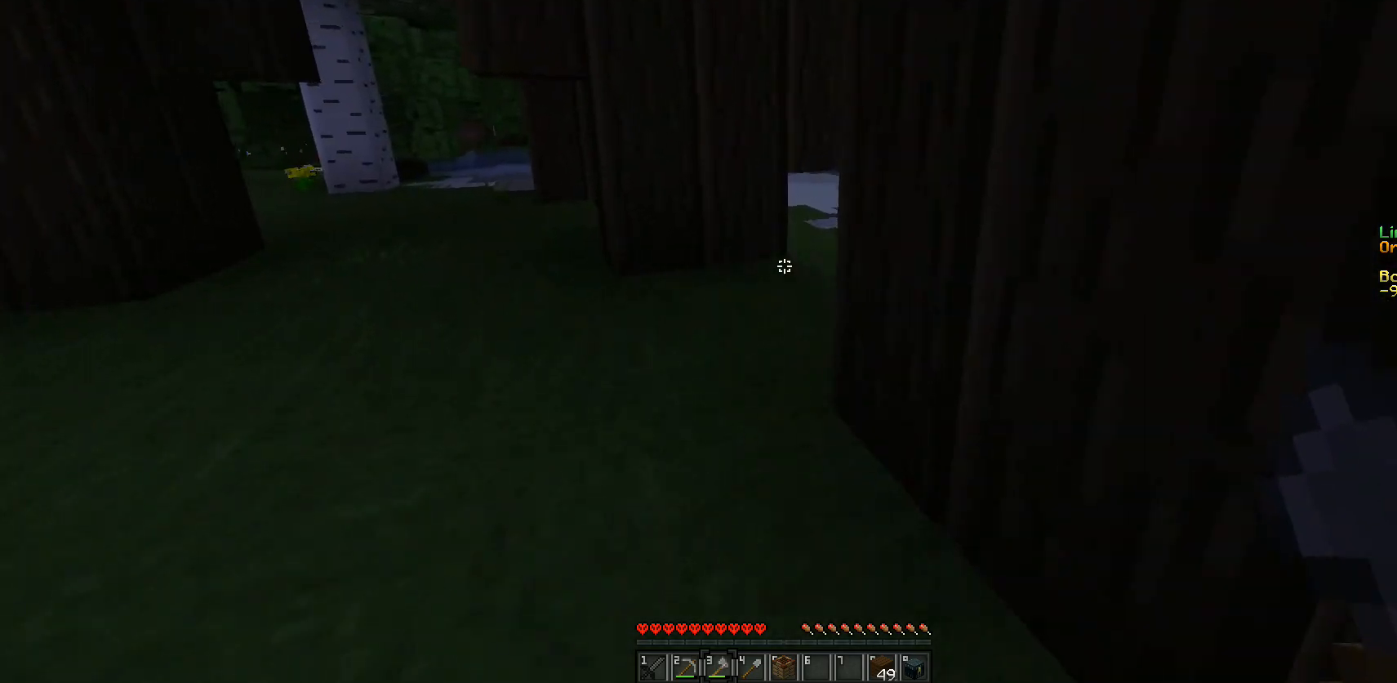
{"keys": ["w"], "mouse": [], "events": [[133, "a", "down"], [483, "a", "up"]]}
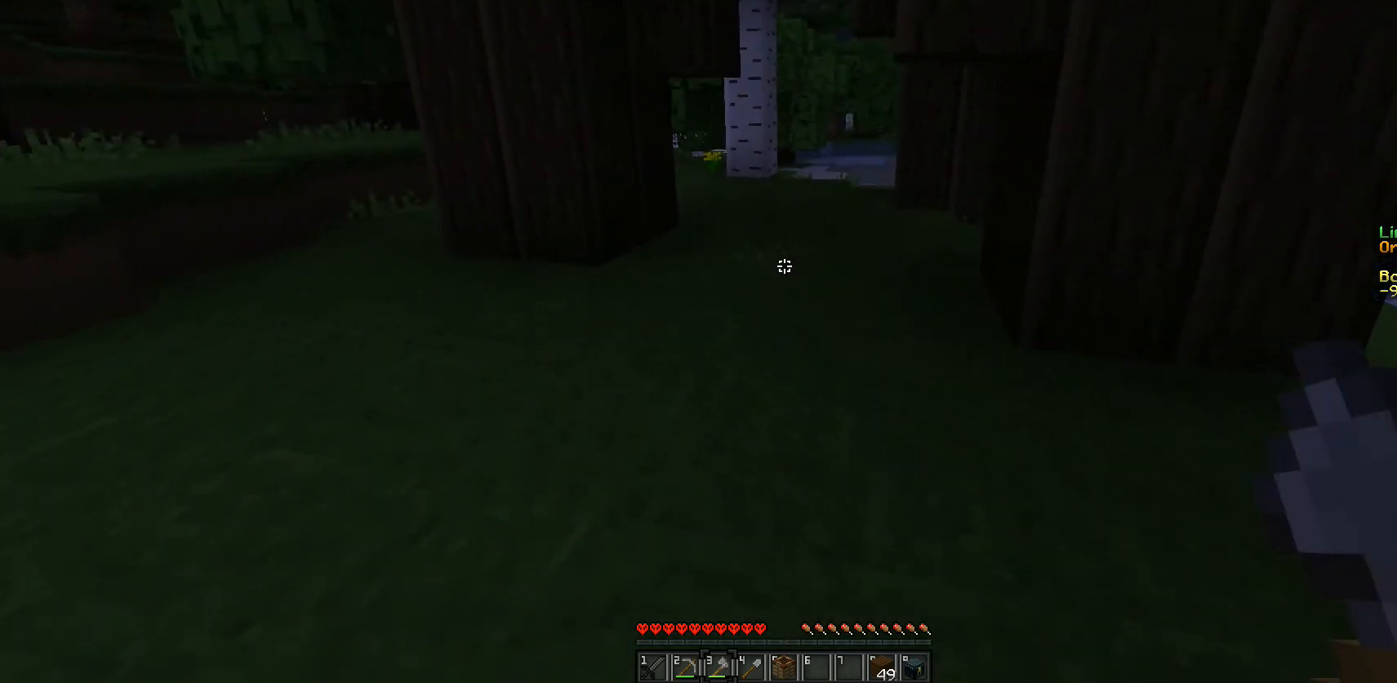
{"keys": ["w"], "mouse": [], "events": []}
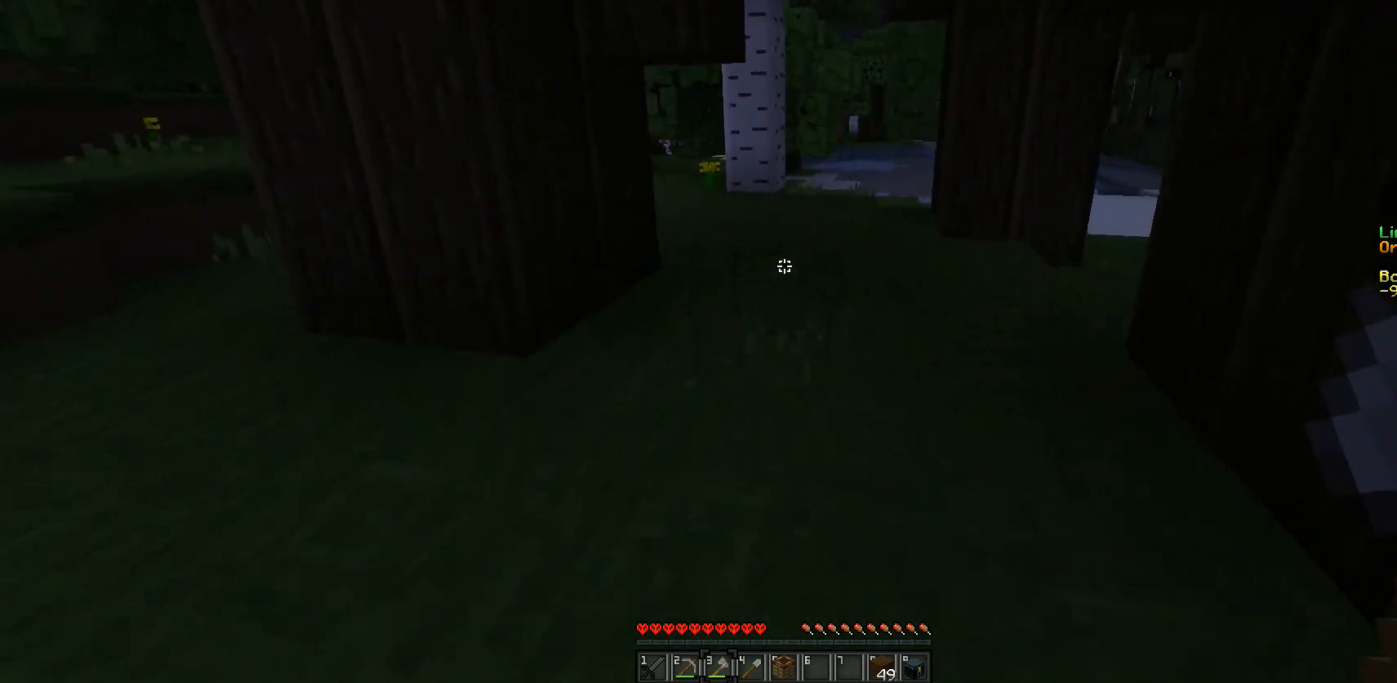
{"keys": ["w"], "mouse": [], "events": []}
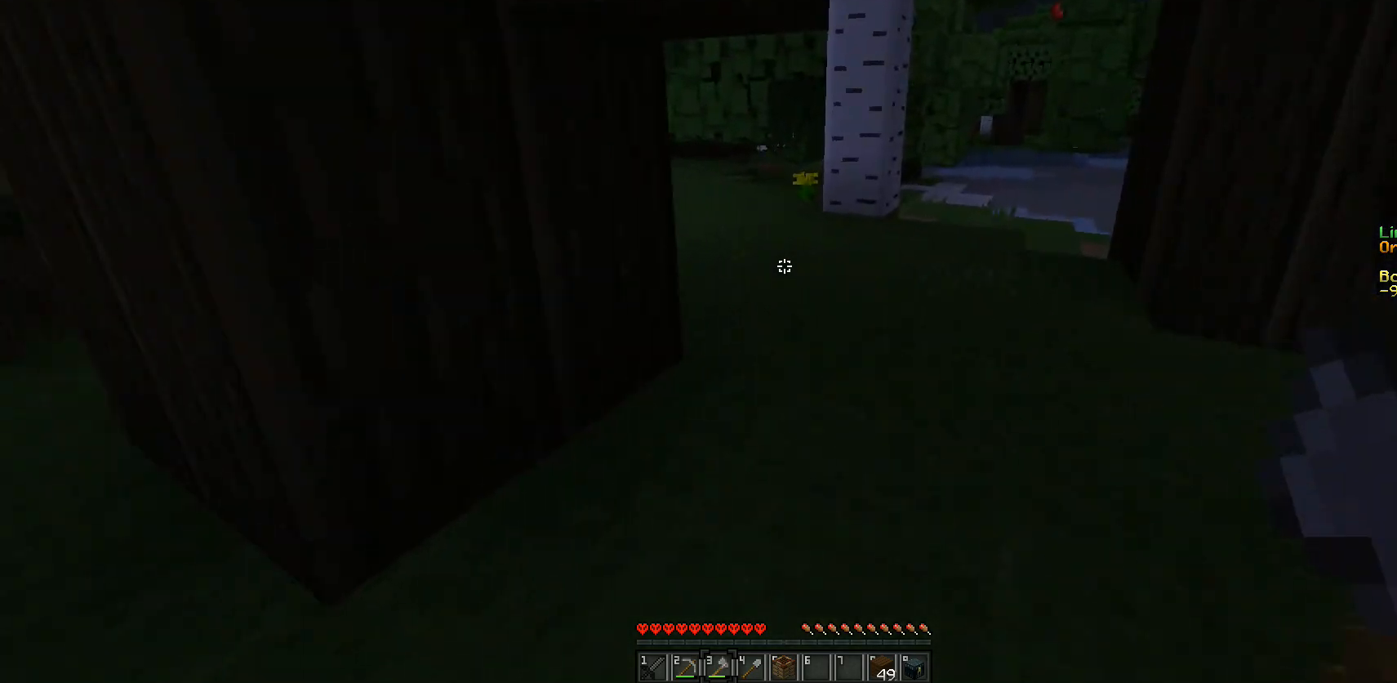
{"keys": ["w"], "mouse": [], "events": []}
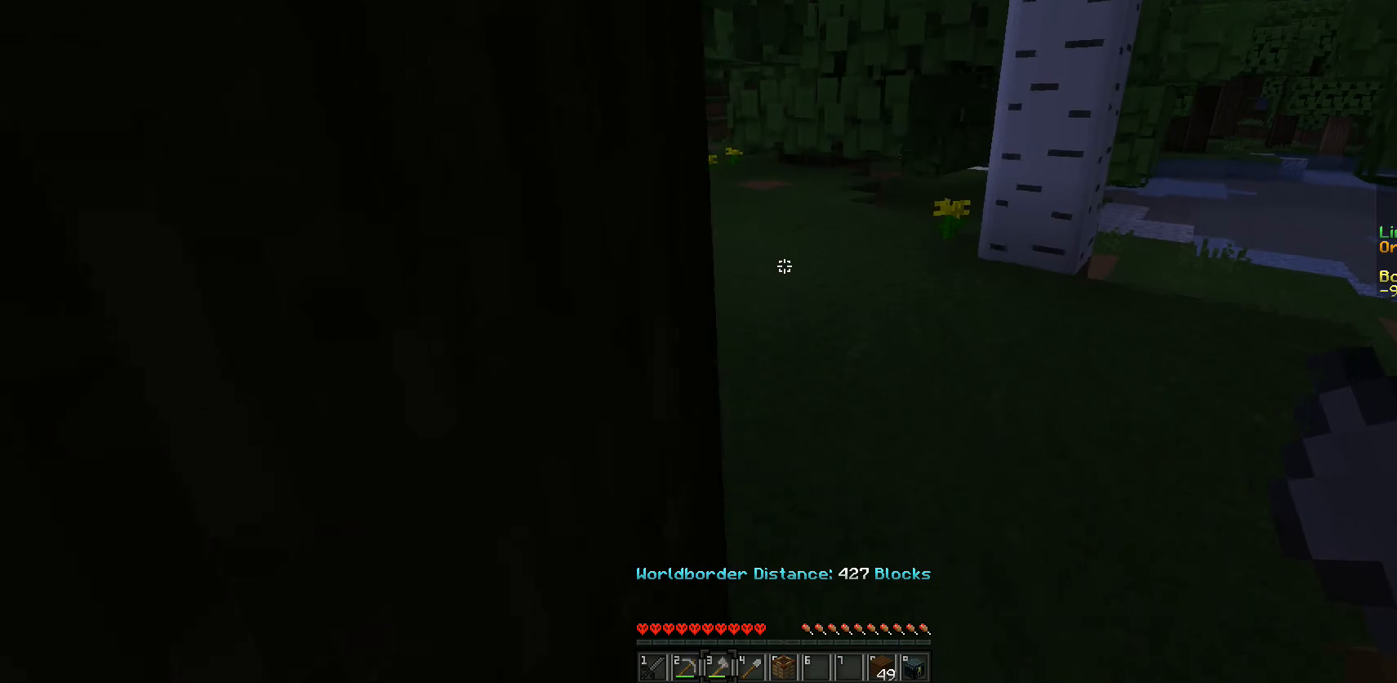
{"keys": ["w"], "mouse": [], "events": []}
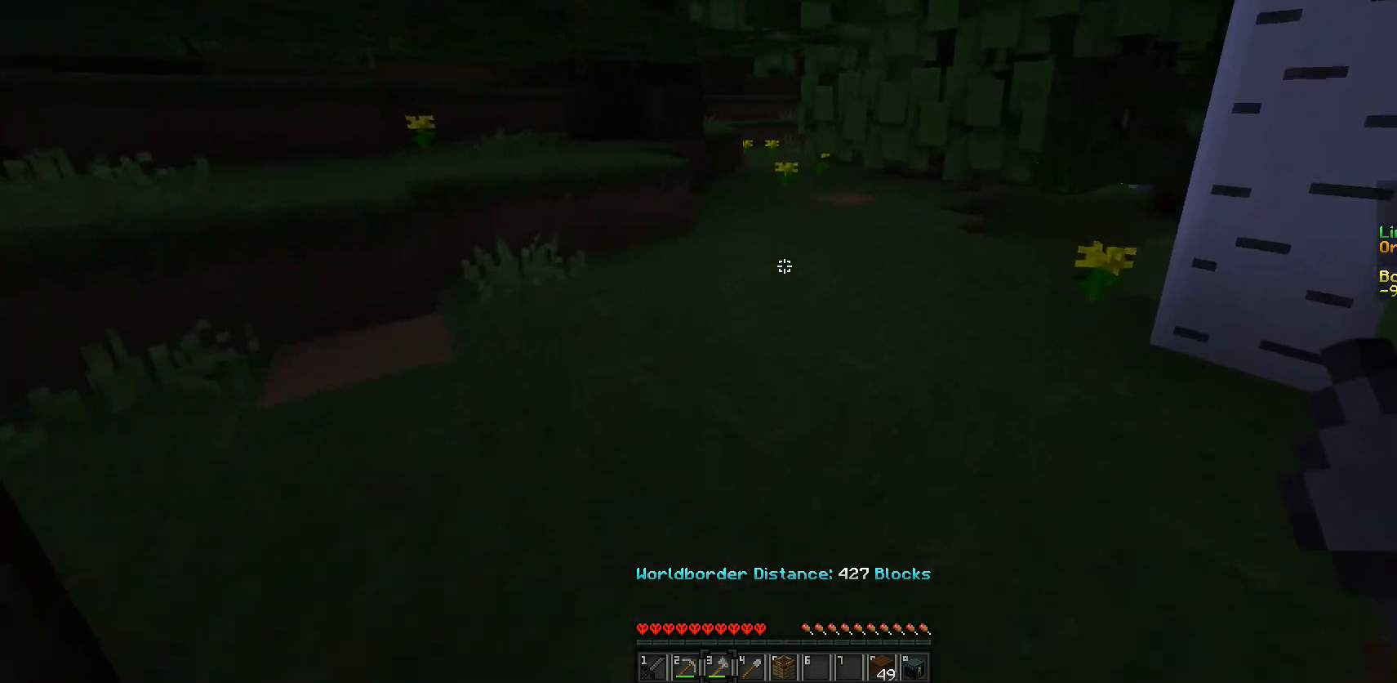
{"keys": ["w"], "mouse": [], "events": [[83, "a", "down"], [350, "a", "up"]]}
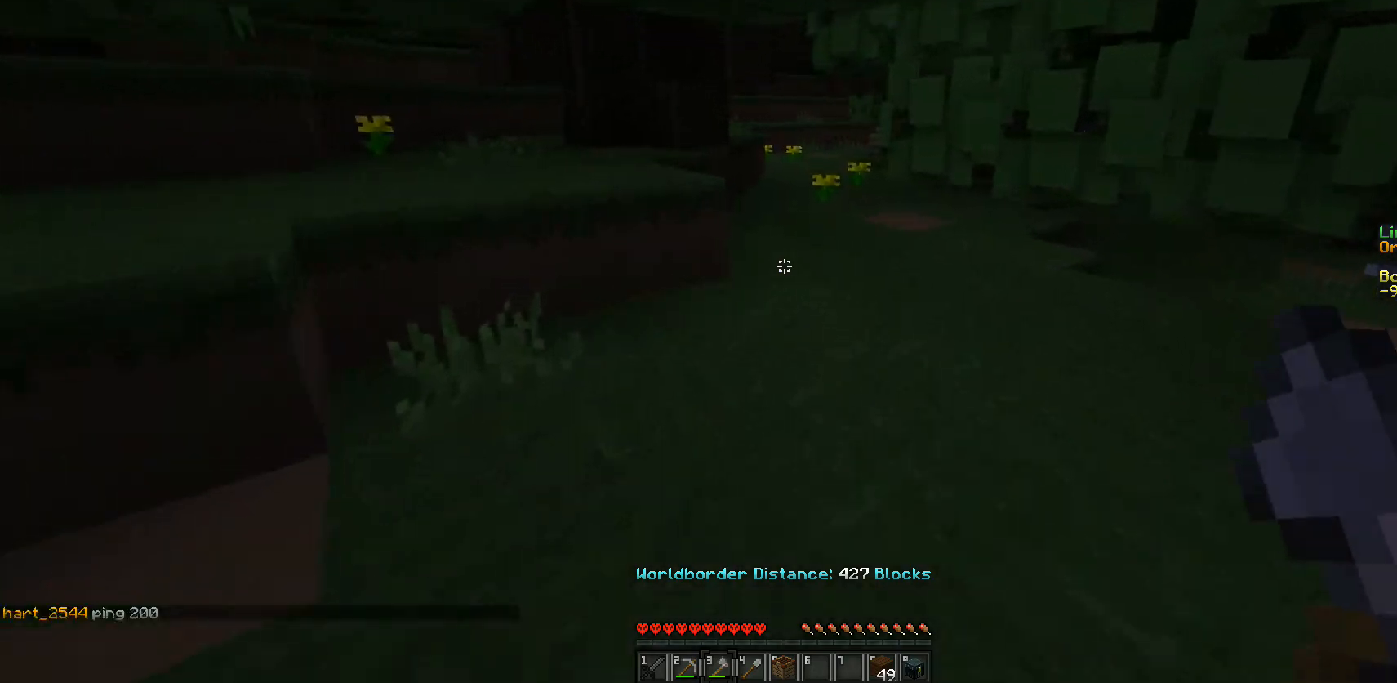
{"keys": [], "mouse": ["left"], "events": [[367, "w", "up"], [483, "mouse_left", "down"]]}